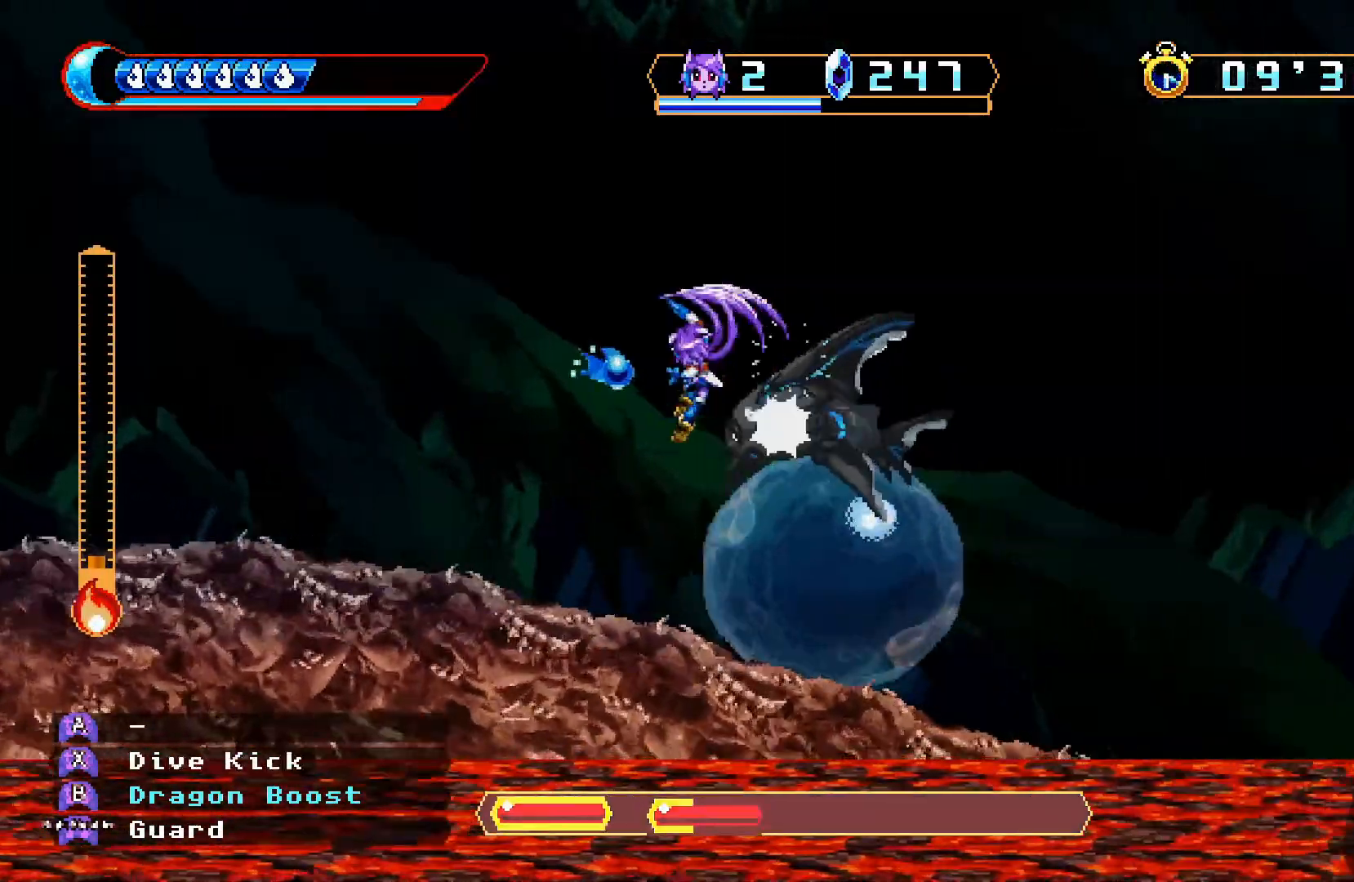
Gameplay with a controller (Xbox layout); each line is a JSON object with the inputs held at the frame after it (dt_ms = milliseconds from this image to that frame). "events" lists button and stick changes between this image and that frame as [ms after this image, input, new state], when the widget could be followed in between. Not read: L3 R3.
{"dt_ms": 500, "buttons": ["DPAD_DOWN", "DPAD_LEFT"], "left_stick": "center", "right_stick": "center", "events": [[100, "X", "down"], [233, "DPAD_RIGHT", "down"], [367, "DPAD_RIGHT", "up"], [433, "DPAD_LEFT", "down"], [433, "X", "up"]]}
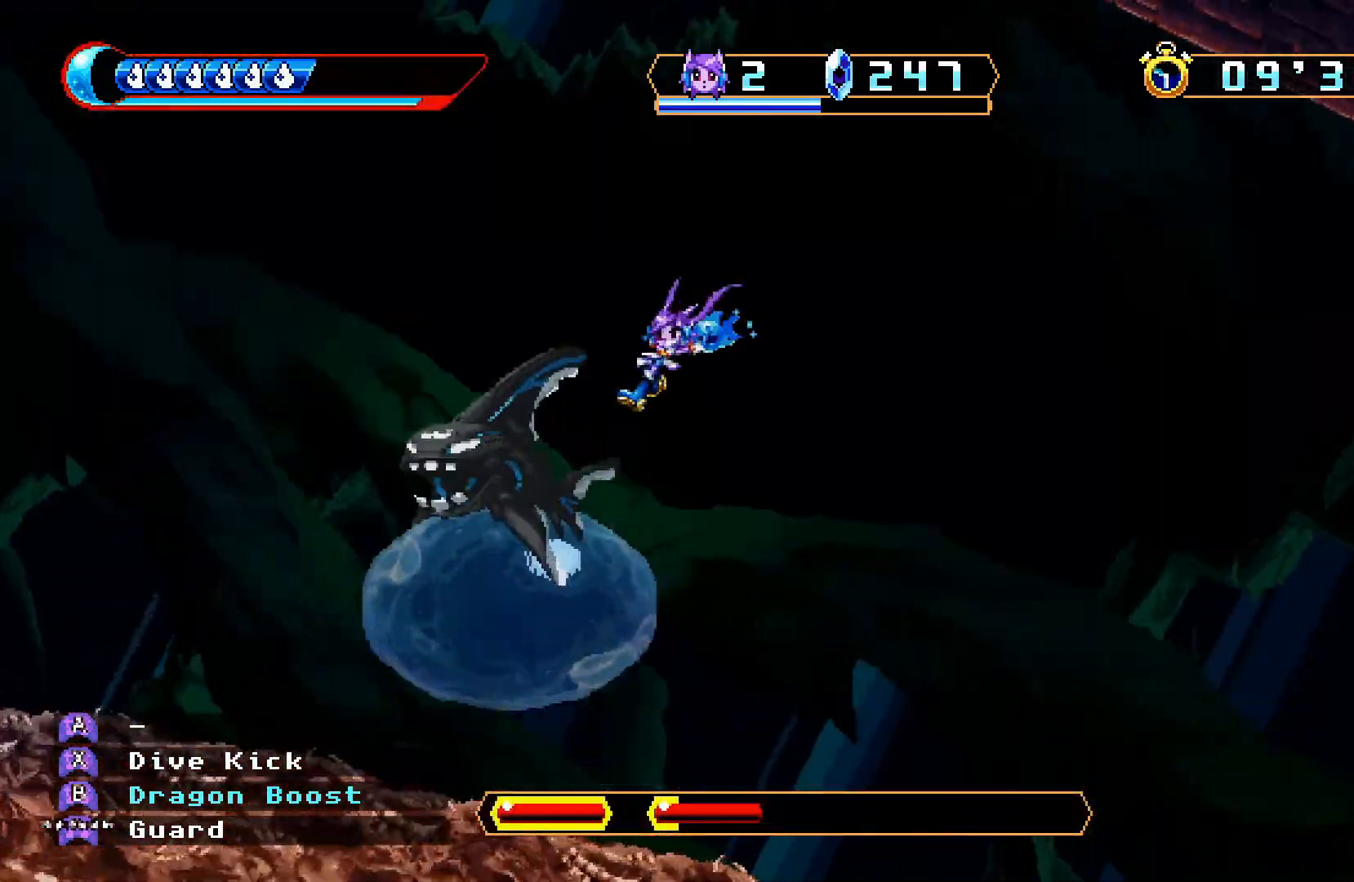
{"dt_ms": 500, "buttons": ["DPAD_LEFT"], "left_stick": "center", "right_stick": "center", "events": [[67, "B", "down"], [67, "DPAD_DOWN", "up"], [133, "B", "up"]]}
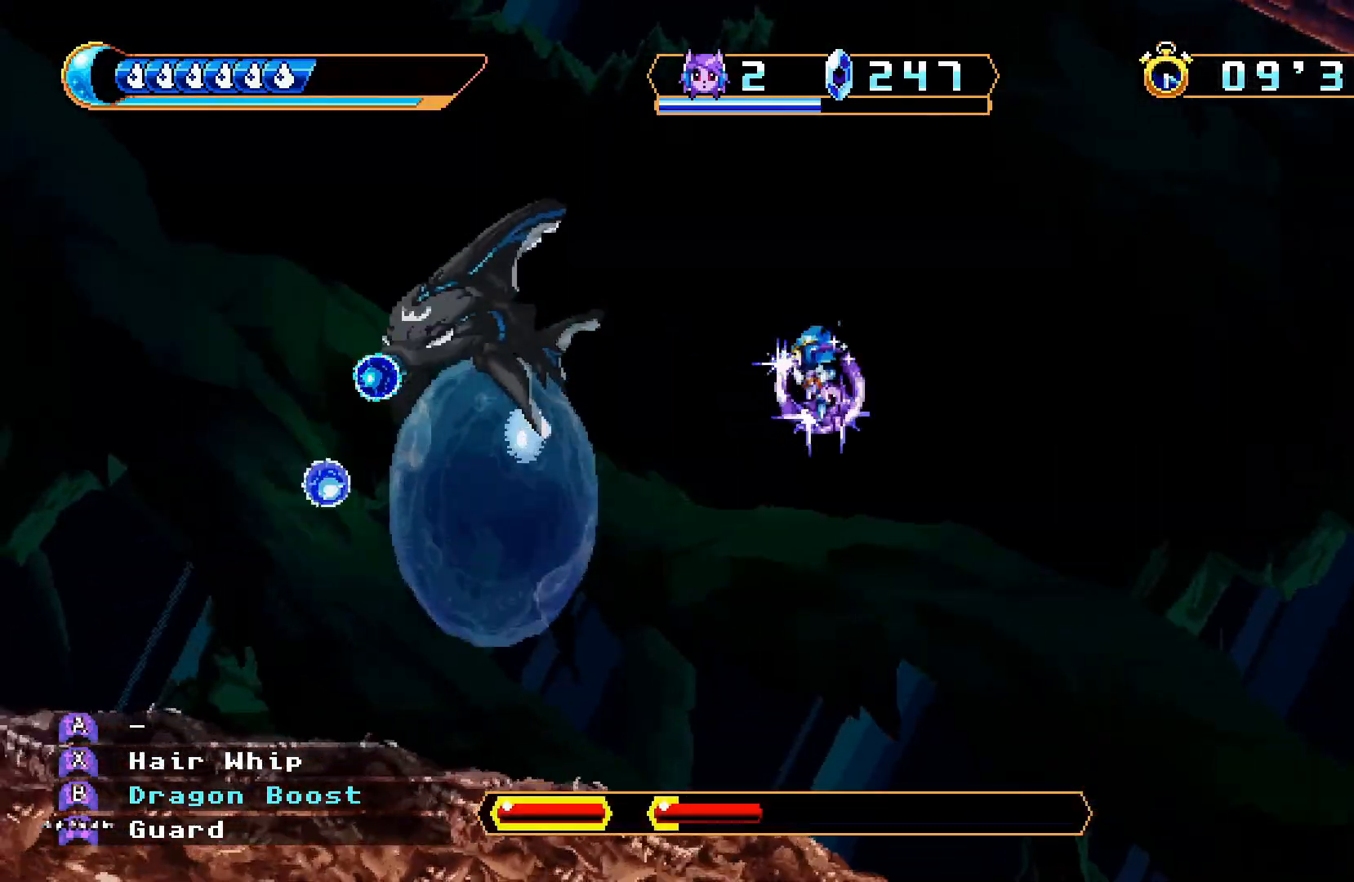
{"dt_ms": 500, "buttons": [], "left_stick": "center", "right_stick": "center", "events": [[233, "DPAD_LEFT", "up"], [333, "B", "down"], [400, "B", "up"]]}
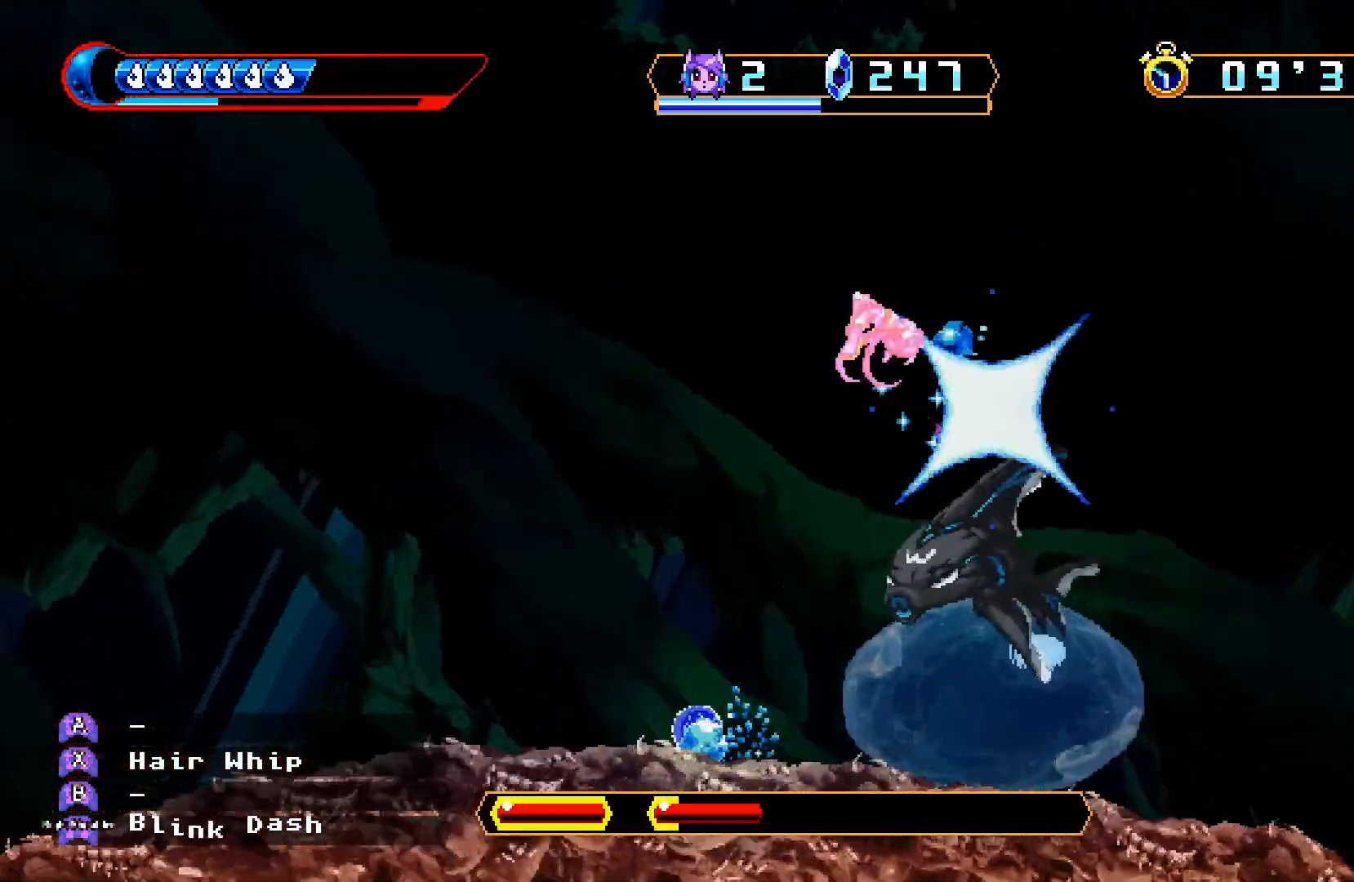
{"dt_ms": 500, "buttons": ["DPAD_RIGHT"], "left_stick": "center", "right_stick": "center", "events": [[467, "DPAD_RIGHT", "down"]]}
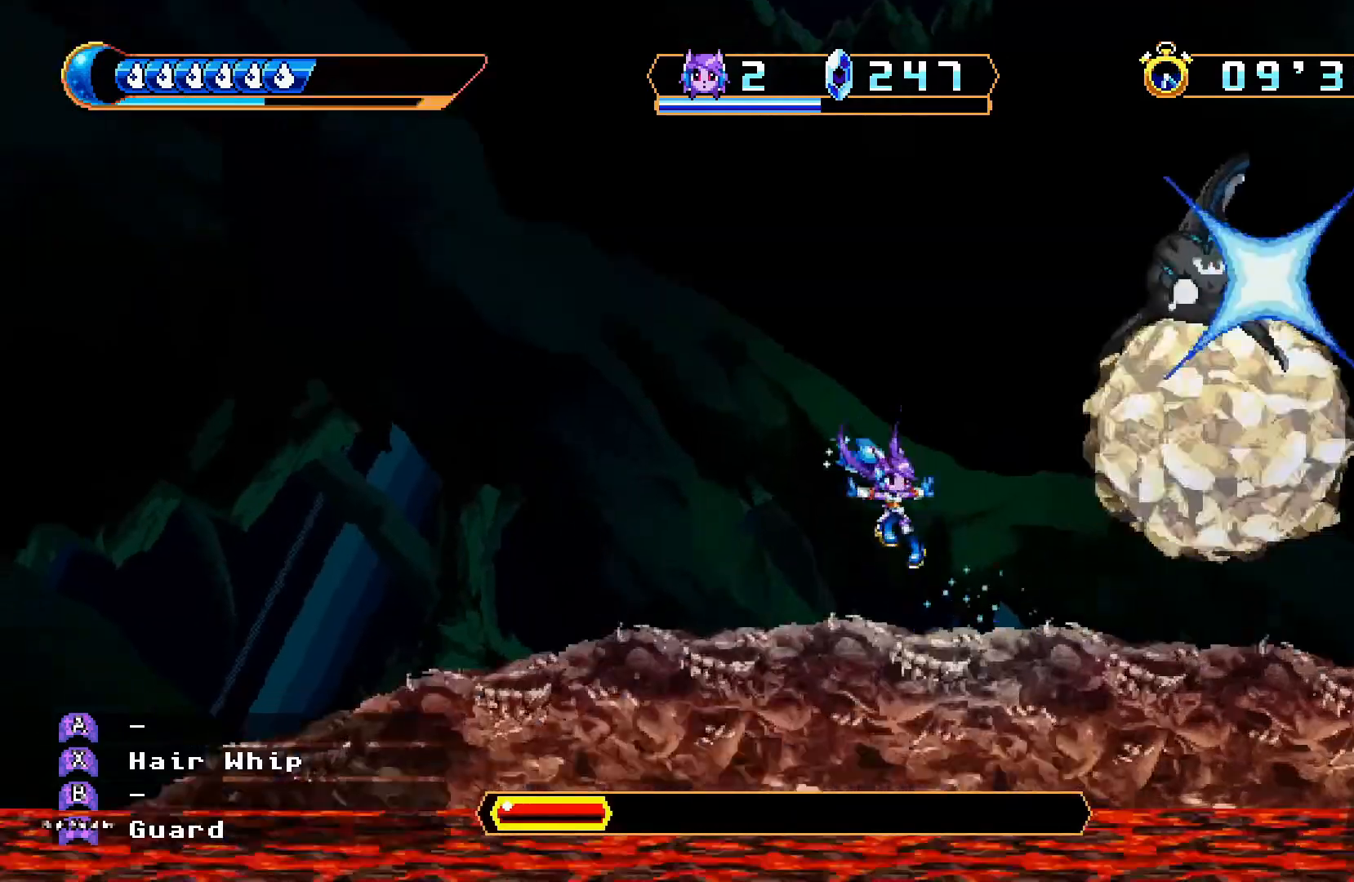
{"dt_ms": 500, "buttons": [], "left_stick": "center", "right_stick": "center"}
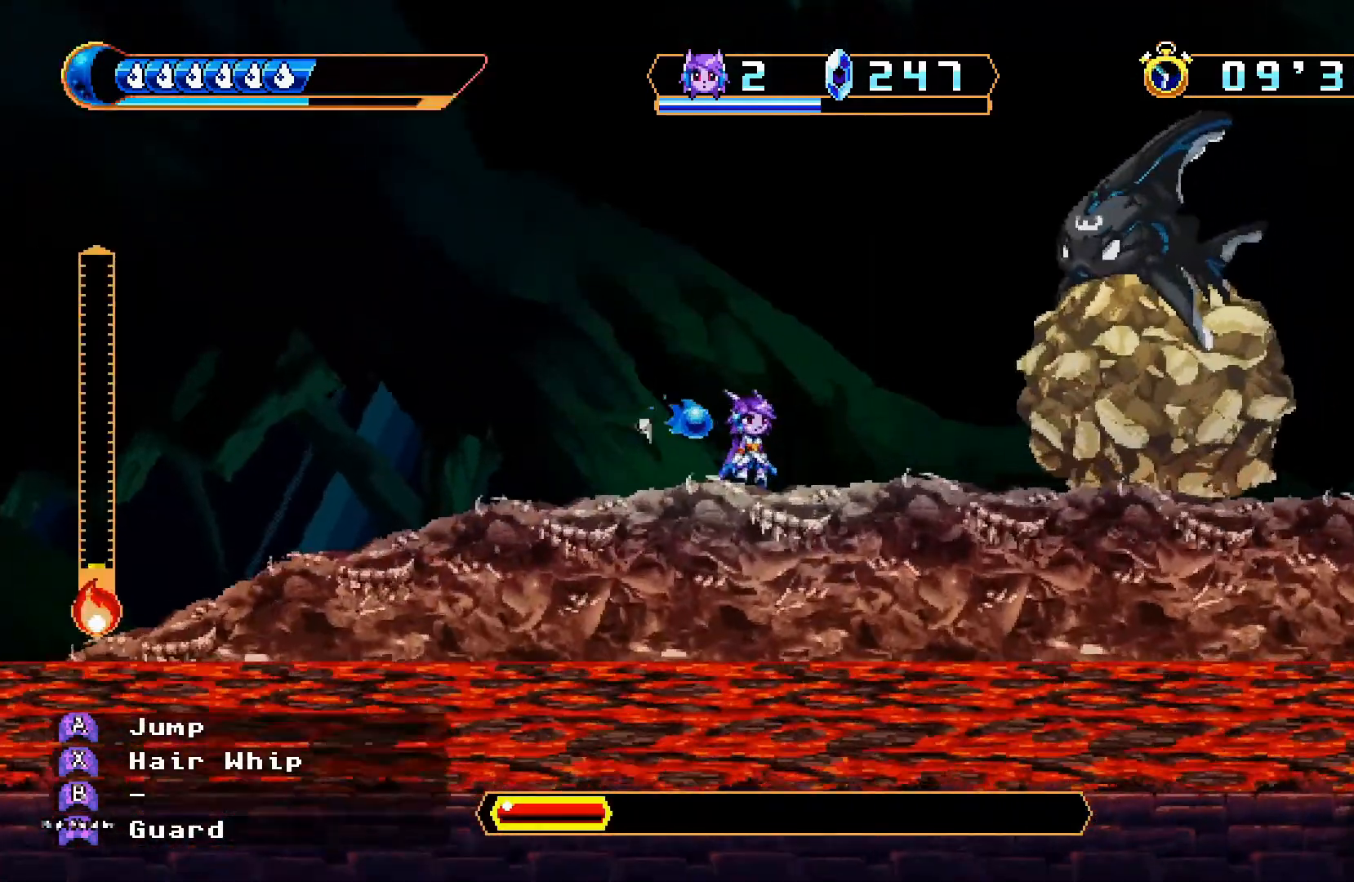
{"dt_ms": 1000, "buttons": ["DPAD_RIGHT"], "left_stick": "center", "right_stick": "center", "events": [[67, "DPAD_RIGHT", "down"], [200, "DPAD_RIGHT", "up"], [333, "DPAD_RIGHT", "down"], [667, "DPAD_RIGHT", "up"], [900, "DPAD_RIGHT", "down"]]}
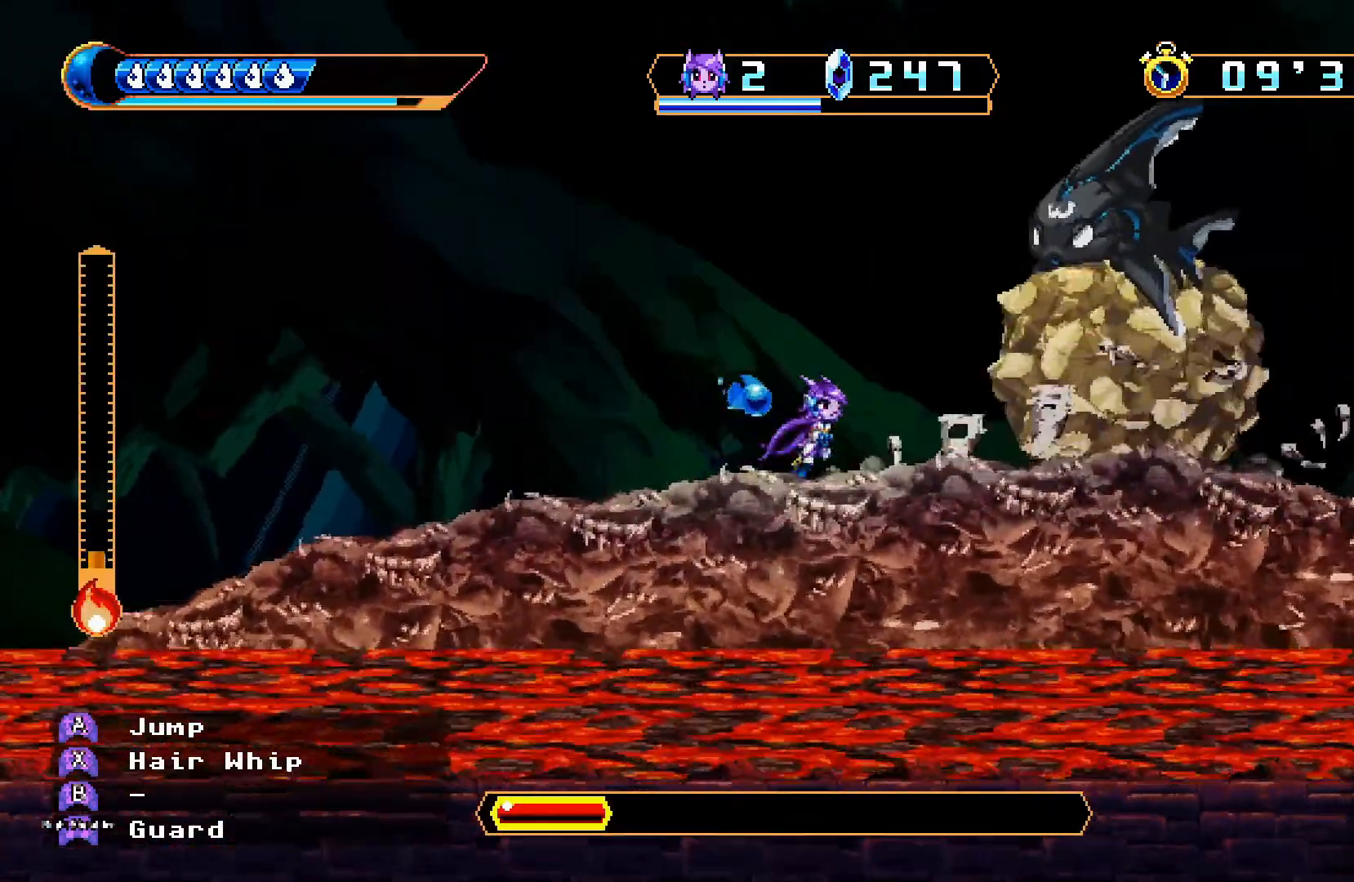
{"dt_ms": 500, "buttons": ["A"], "left_stick": "center", "right_stick": "center"}